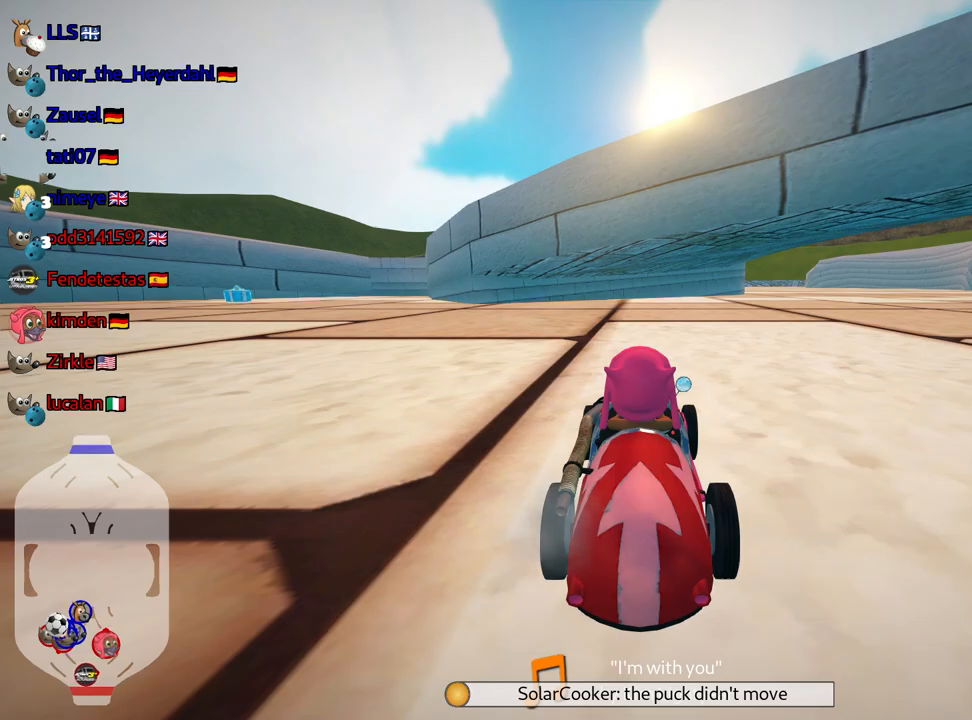
Gameplay with keyboard; each line is a JSON object with the keys held at the frame after it. "events" lists presses ("down") and releases ("up") of "down", "fire", "flag", "left", "look", "nitro", "right", "skid" and "up" between this image and that frame as [ms after this image, input, new state], when the widget could be followed in between. No other keys are recorded. Mouse input is not recorded. Key names are as the overlay labels them; some are game actions (e.g. jump) rather than physical keys.
{"keys": ["up"], "events": [[183, "up", "down"]]}
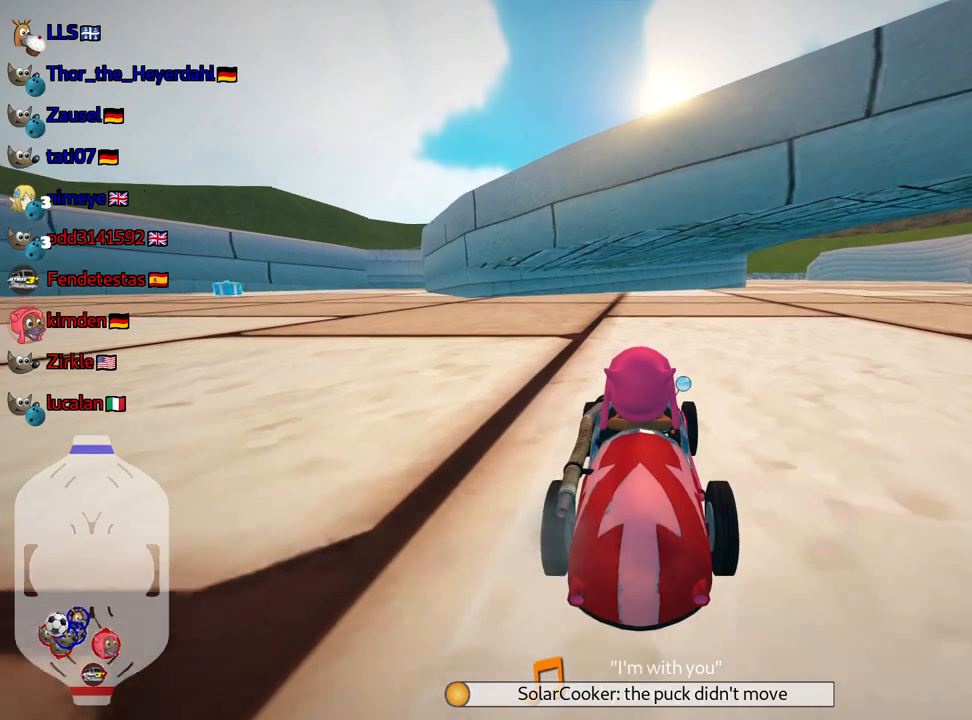
{"keys": ["left", "skid", "up"], "events": [[100, "left", "down"], [133, "skid", "down"], [333, "nitro", "down"], [500, "nitro", "up"]]}
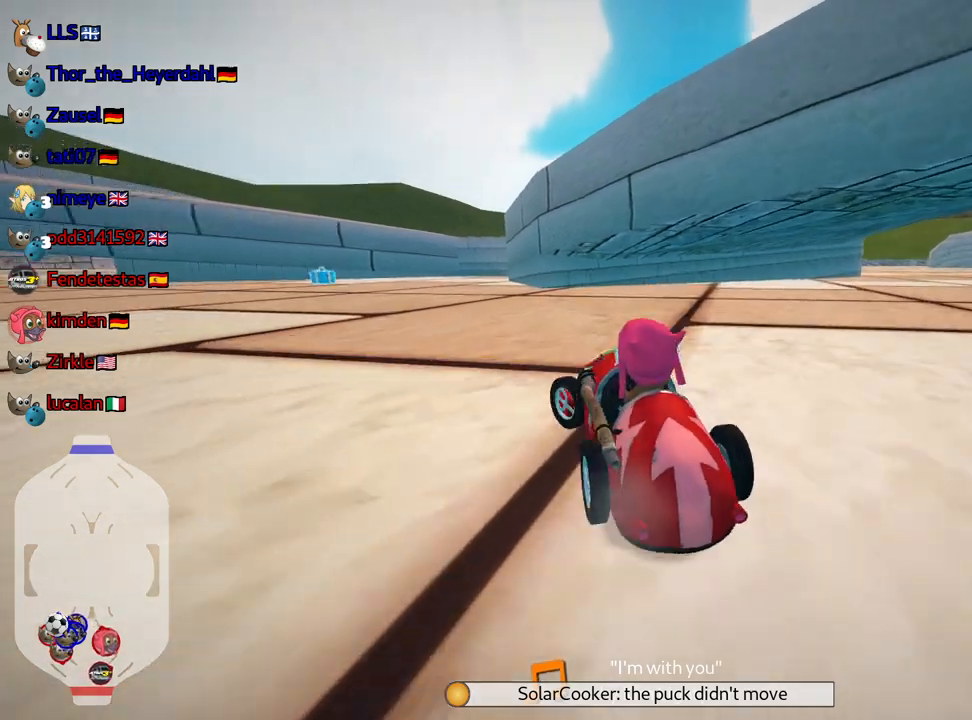
{"keys": ["left", "skid", "up"], "events": []}
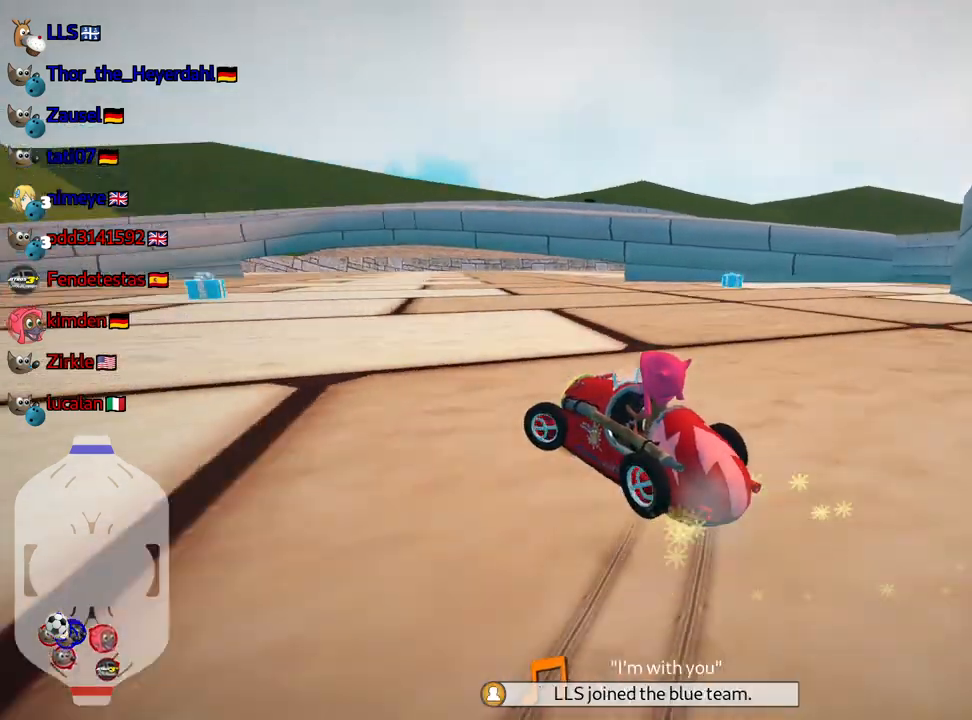
{"keys": ["up"], "events": [[350, "left", "up"], [417, "skid", "up"]]}
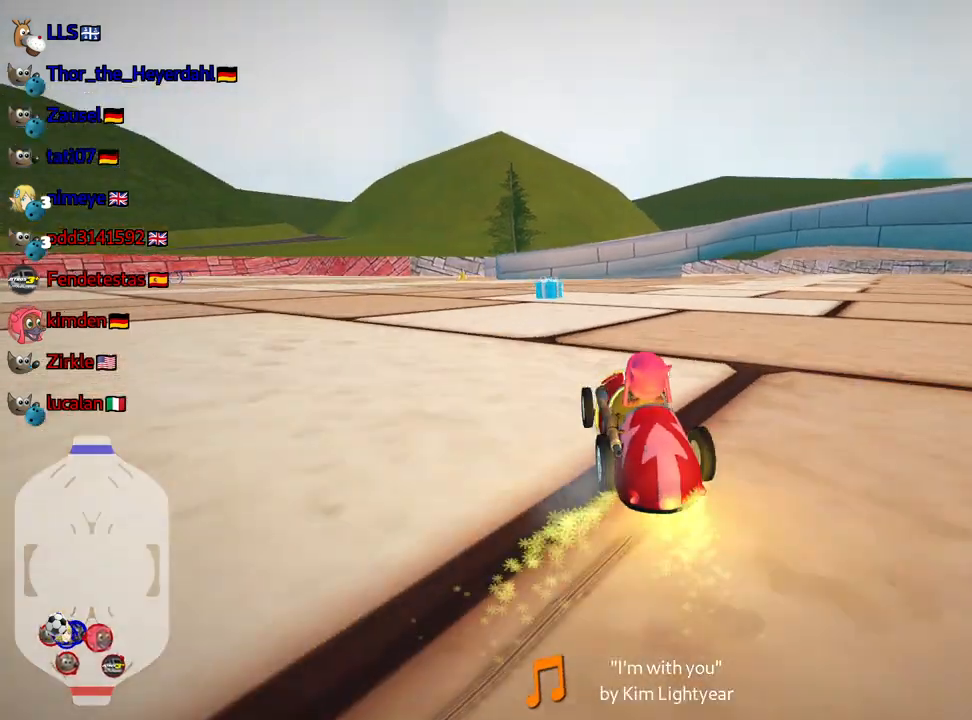
{"keys": ["up"], "events": [[33, "left", "down"], [383, "left", "up"]]}
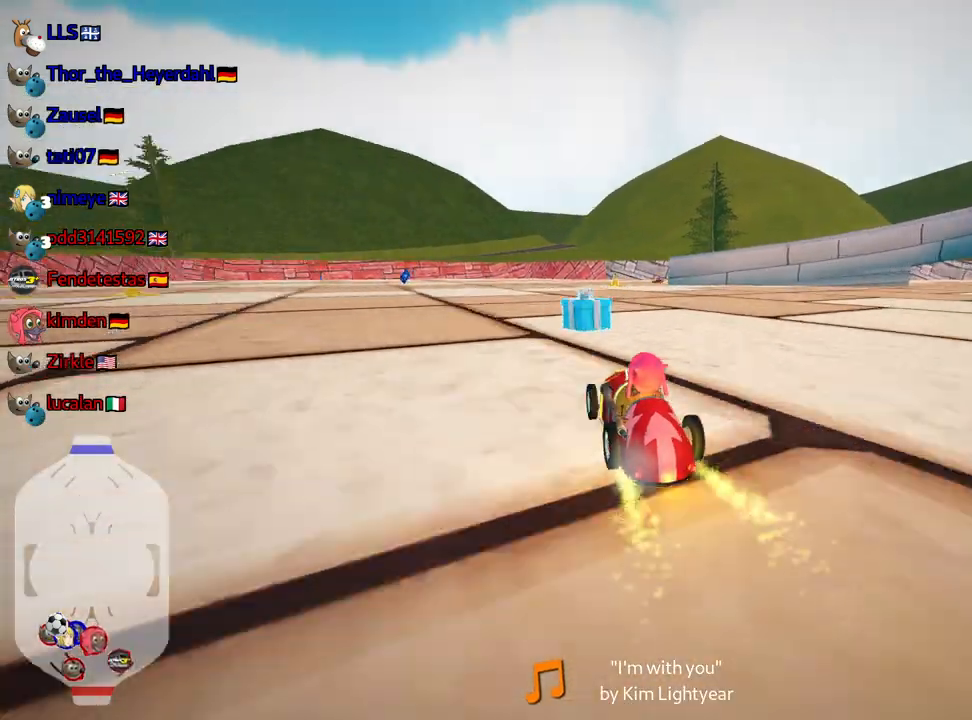
{"keys": ["left", "up"], "events": [[267, "left", "down"]]}
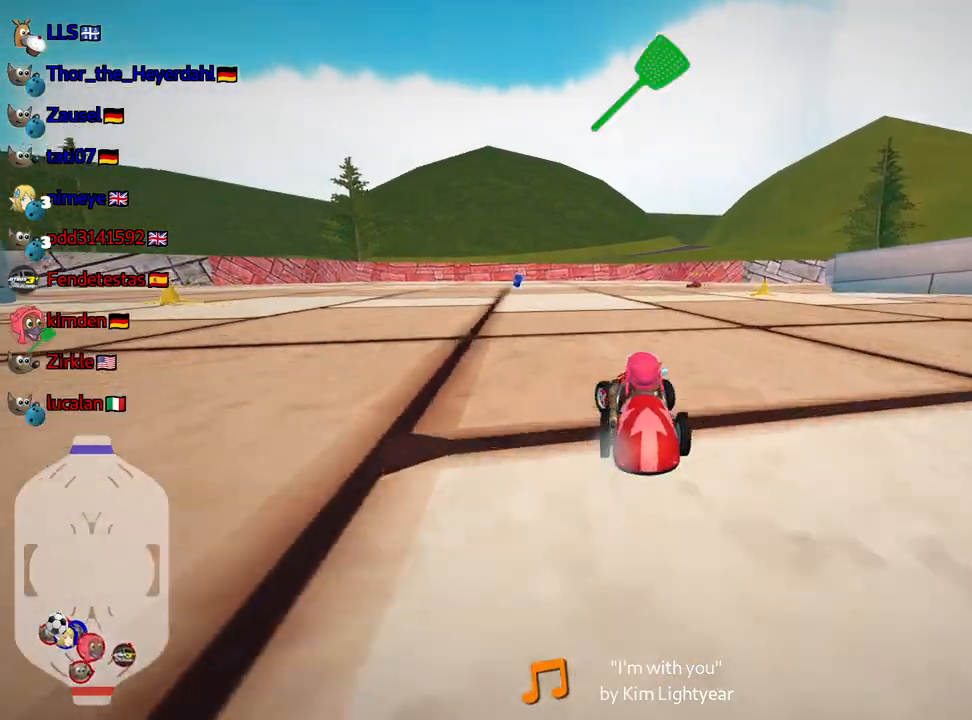
{"keys": ["left", "skid", "up"], "events": [[50, "left", "up"], [100, "skid", "down"], [117, "right", "down"], [283, "right", "up"], [300, "left", "down"]]}
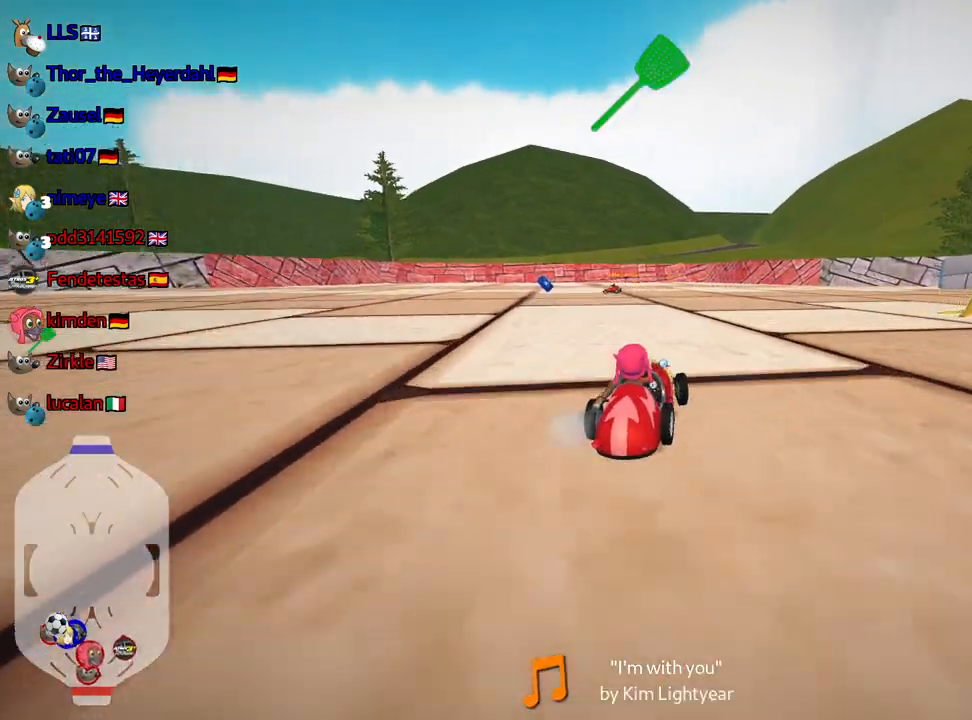
{"keys": ["right", "skid", "up"], "events": [[50, "right", "down"], [100, "left", "up"], [267, "left", "down"], [317, "right", "up"], [467, "left", "up"], [483, "right", "down"]]}
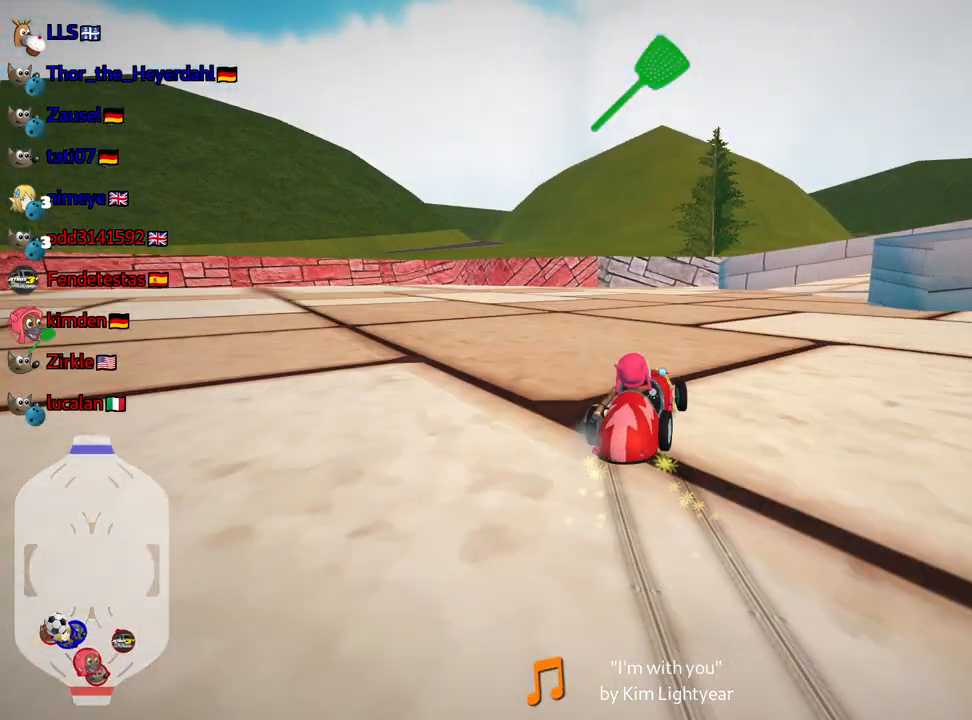
{"keys": ["right", "skid", "up"], "events": []}
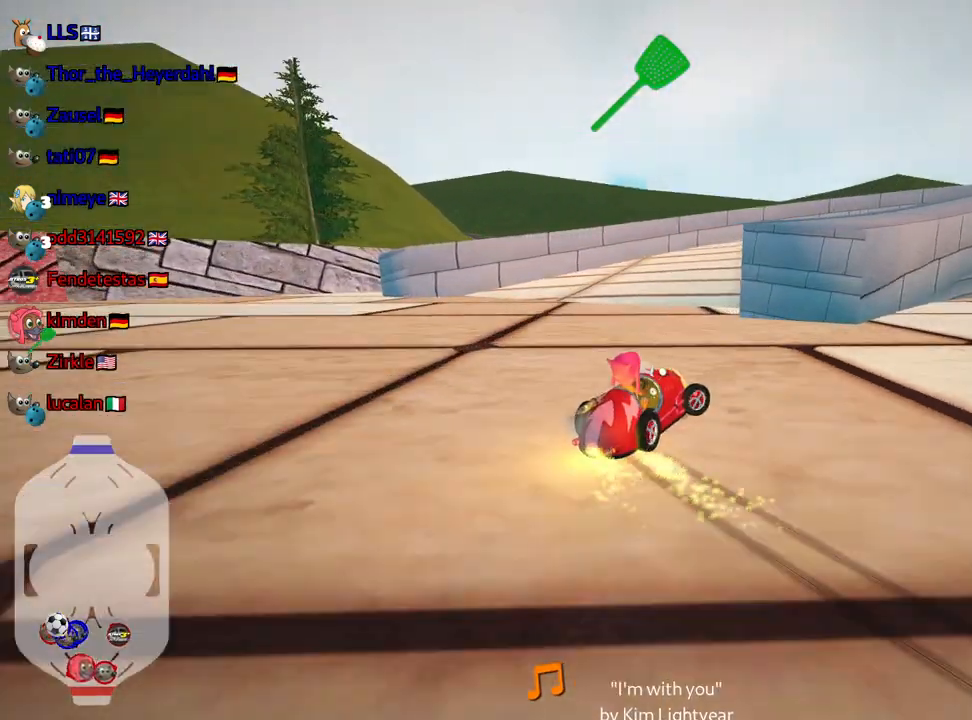
{"keys": ["up"], "events": [[200, "skid", "up"], [317, "right", "up"]]}
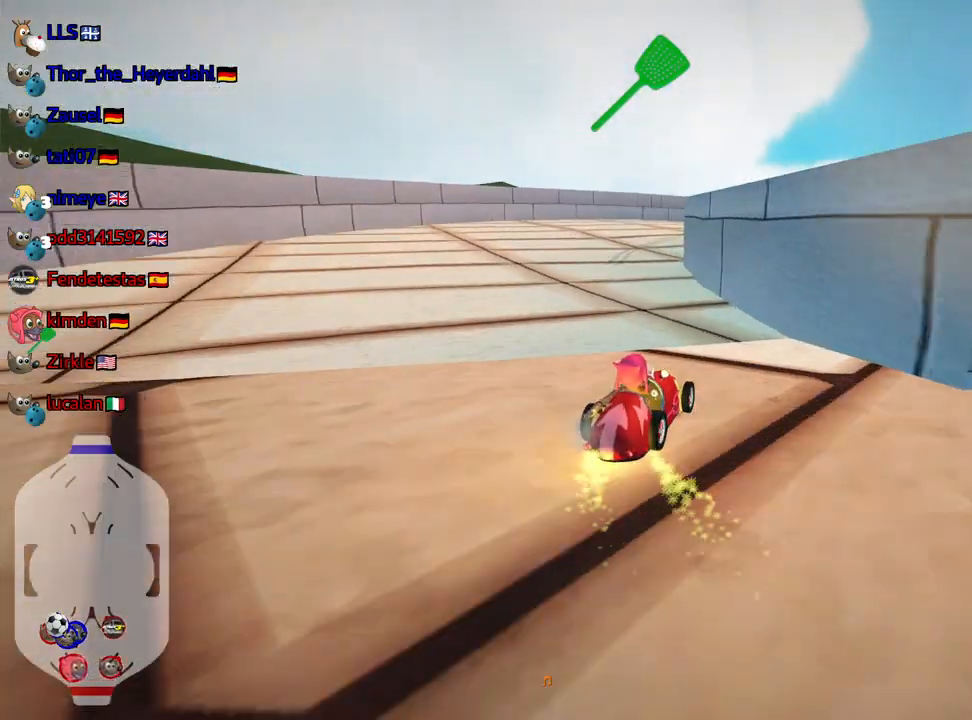
{"keys": ["up"], "events": [[117, "left", "down"], [400, "left", "up"]]}
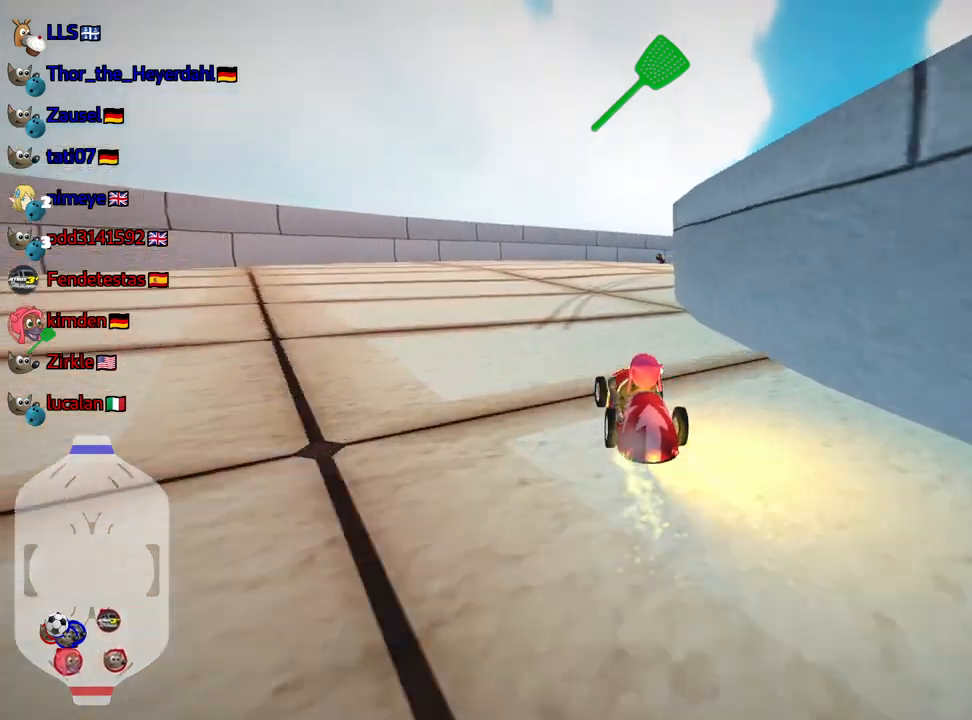
{"keys": ["skid", "up"], "events": [[50, "right", "down"], [83, "skid", "down"], [217, "right", "up"]]}
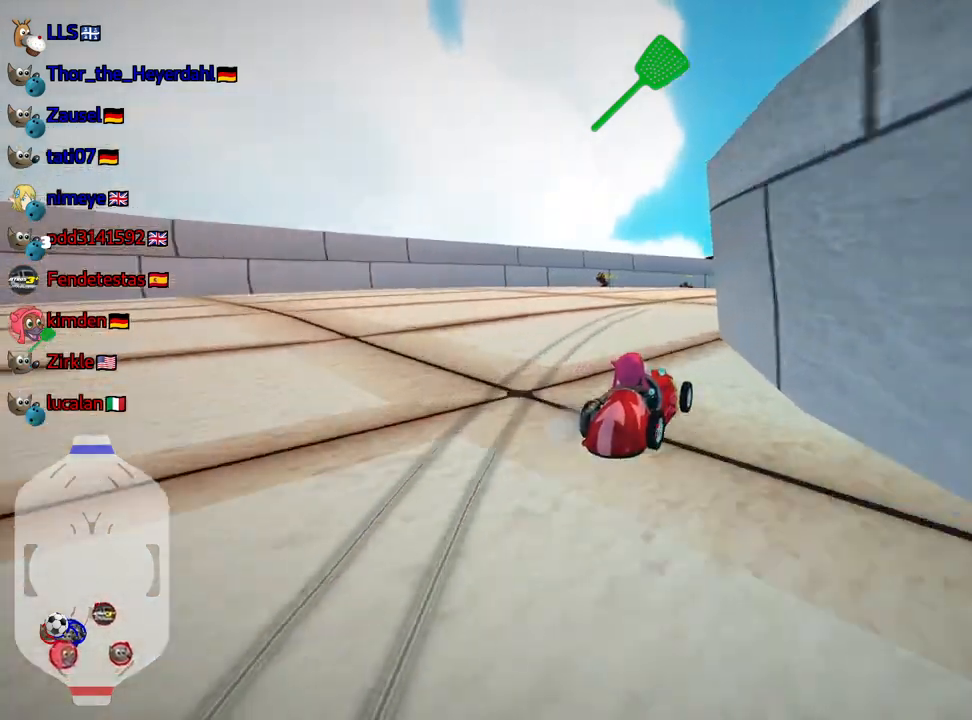
{"keys": [], "events": [[83, "up", "up"], [100, "skid", "up"], [117, "left", "down"], [267, "left", "up"]]}
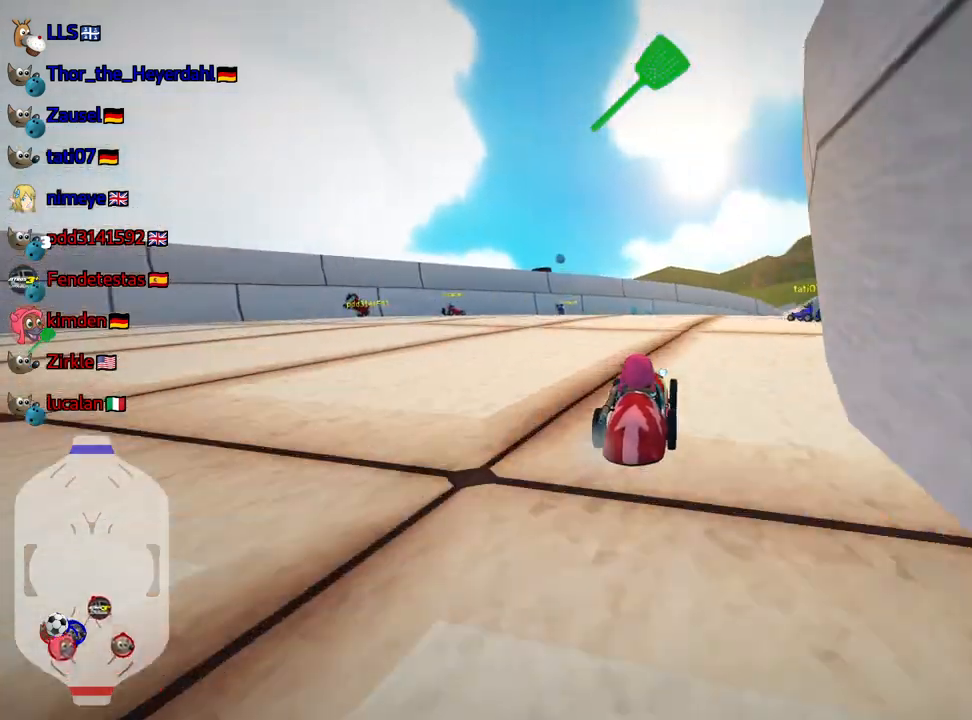
{"keys": [], "events": []}
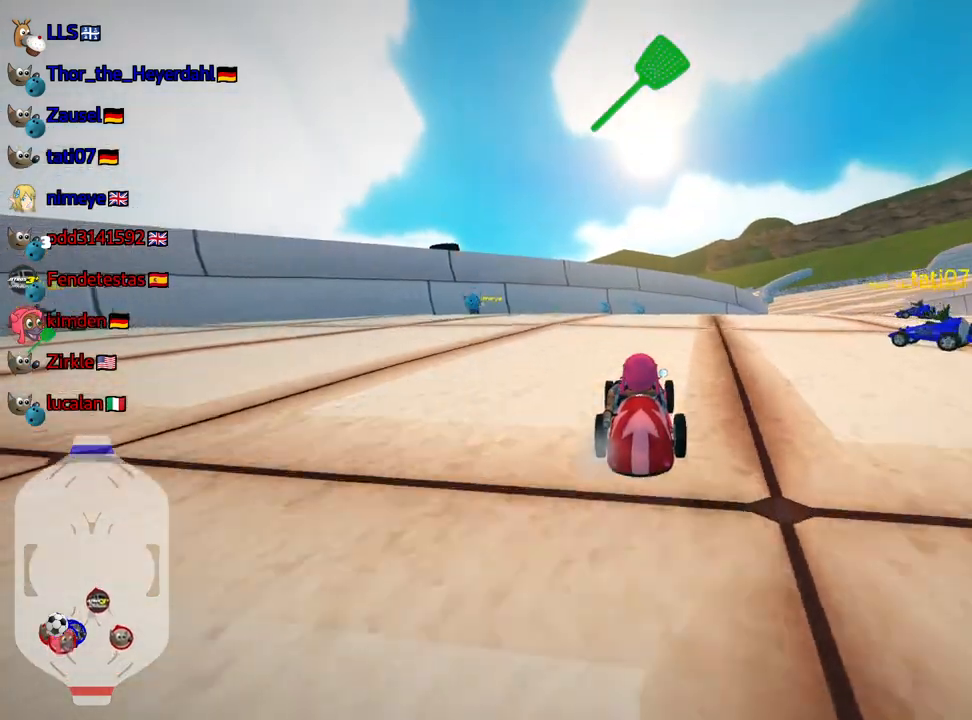
{"keys": [], "events": [[50, "left", "down"], [67, "skid", "down"], [200, "left", "up"], [217, "skid", "up"], [317, "left", "down"], [500, "left", "up"]]}
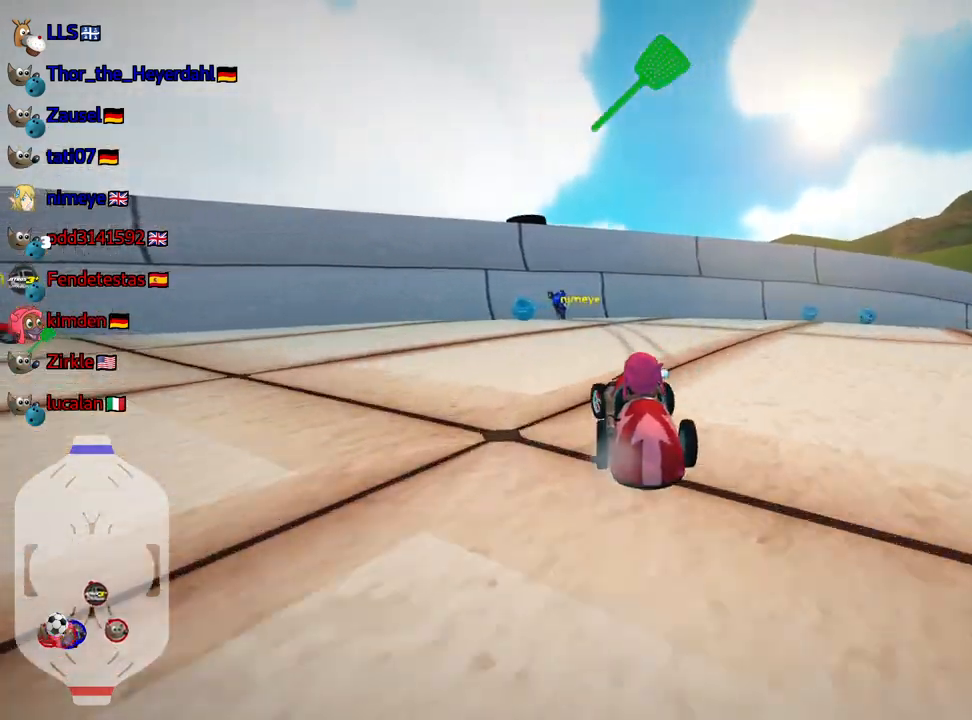
{"keys": [], "events": []}
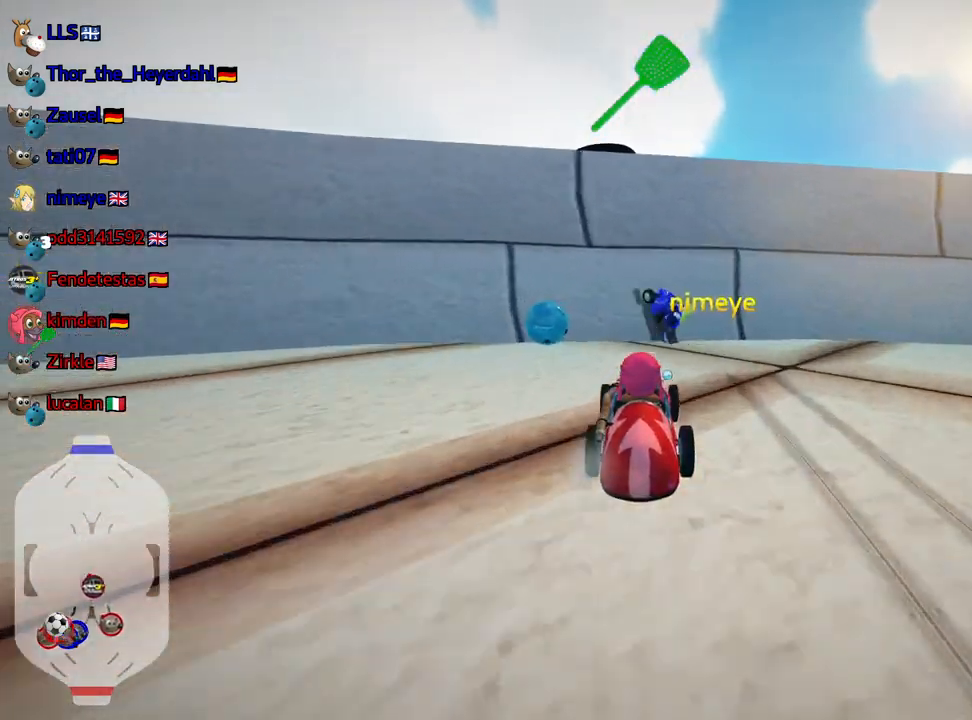
{"keys": [], "events": [[117, "left", "down"], [500, "left", "up"]]}
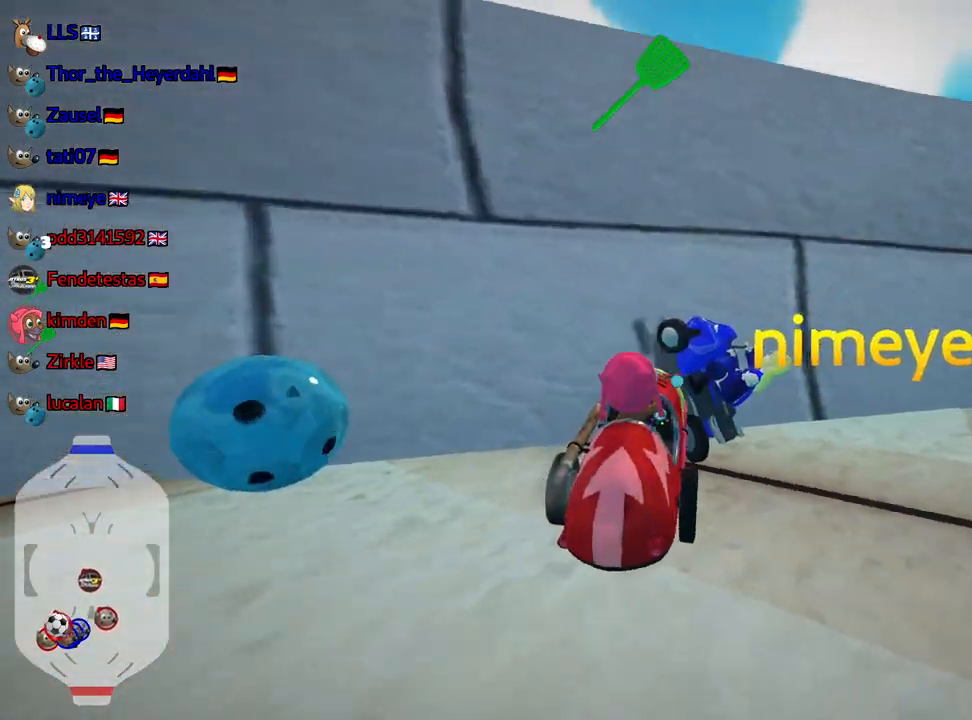
{"keys": [], "events": []}
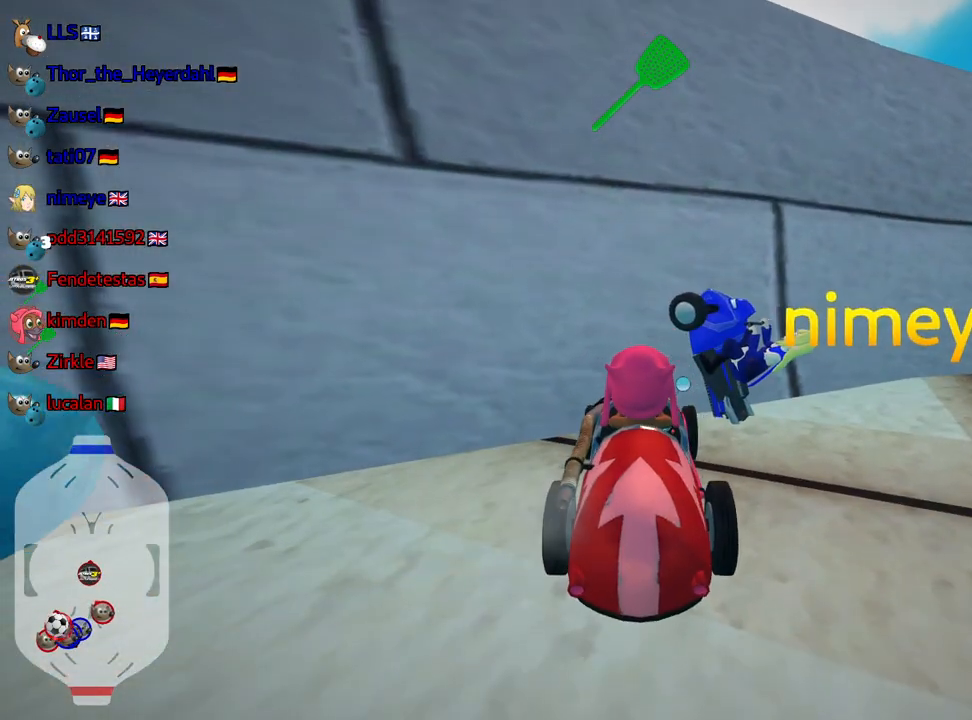
{"keys": [], "events": [[100, "down", "down"], [117, "right", "down"], [233, "right", "up"], [433, "down", "up"]]}
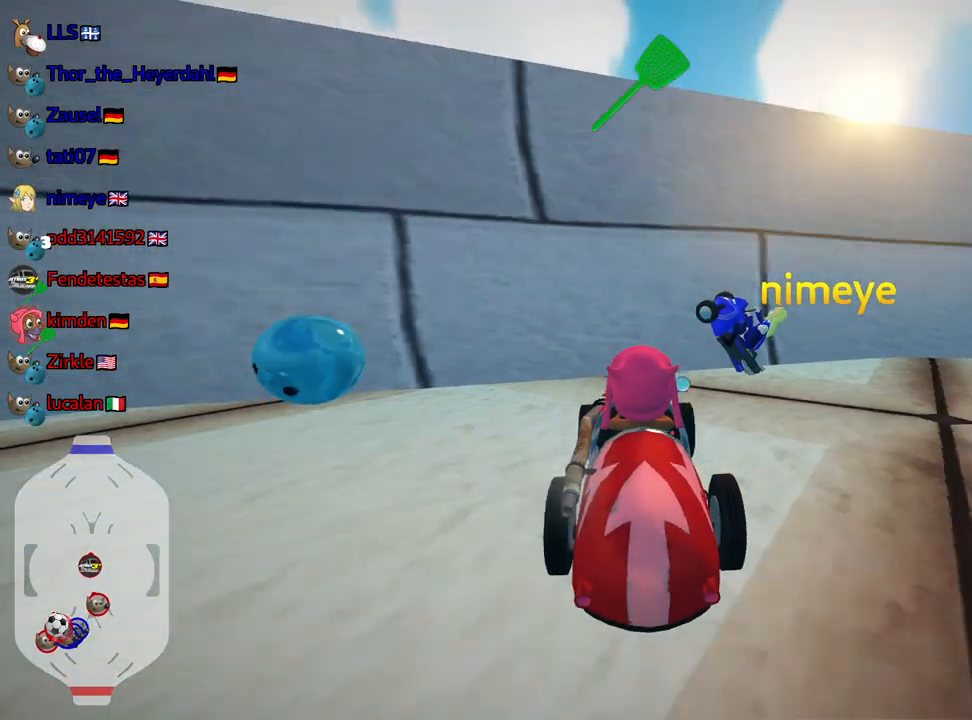
{"keys": ["up"], "events": [[133, "up", "down"]]}
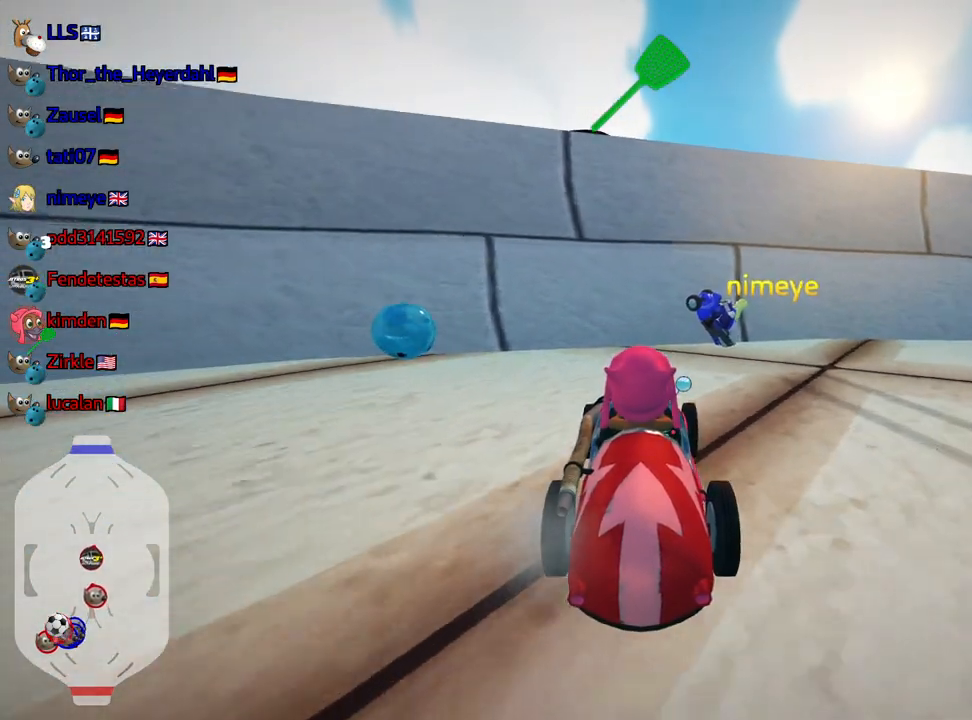
{"keys": ["up"], "events": [[183, "left", "down"], [417, "left", "up"]]}
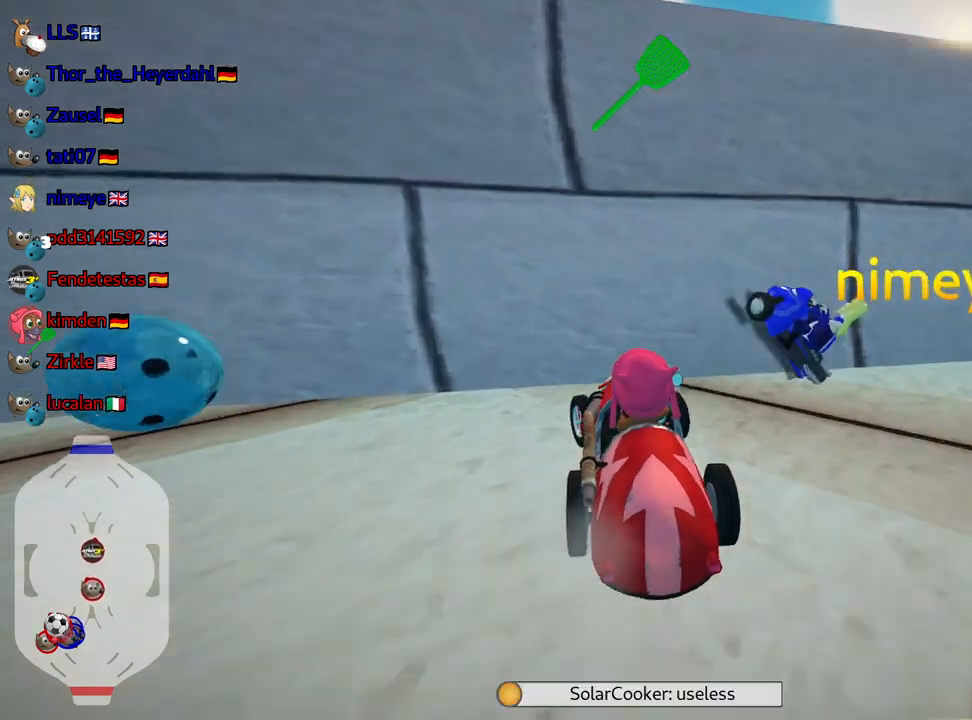
{"keys": ["up"], "events": []}
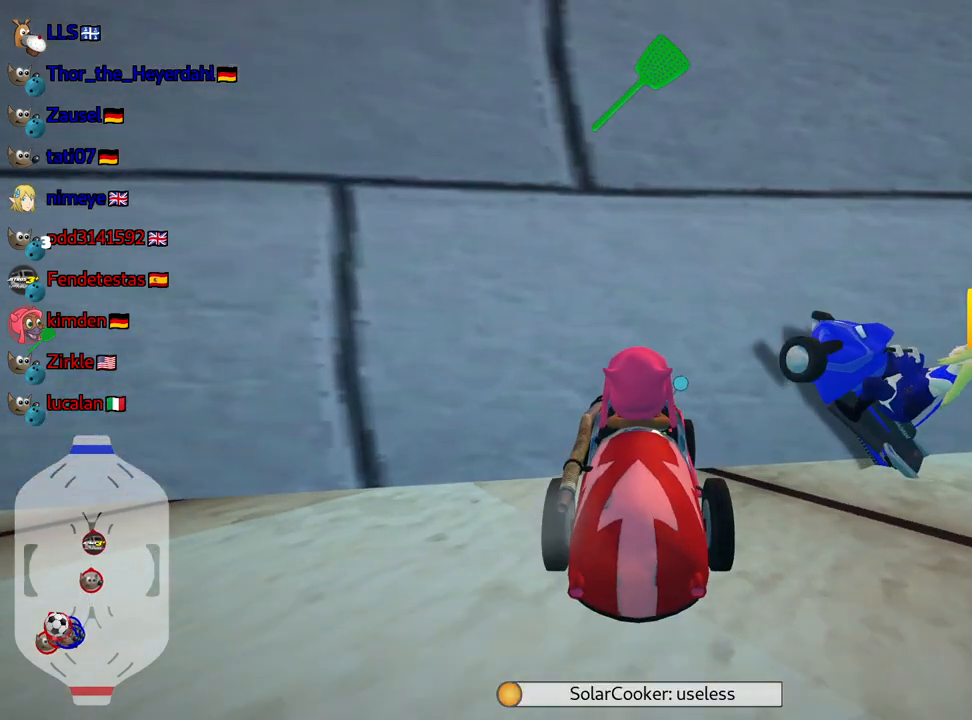
{"keys": ["up"], "events": []}
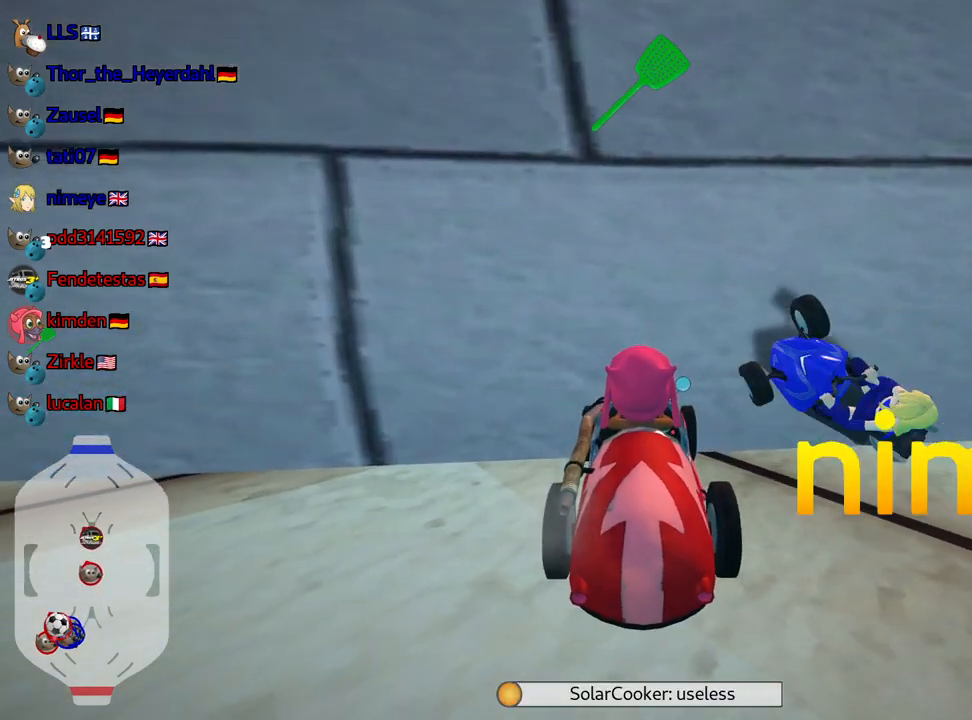
{"keys": ["down", "left"], "events": [[83, "left", "down"], [150, "up", "up"], [217, "down", "down"]]}
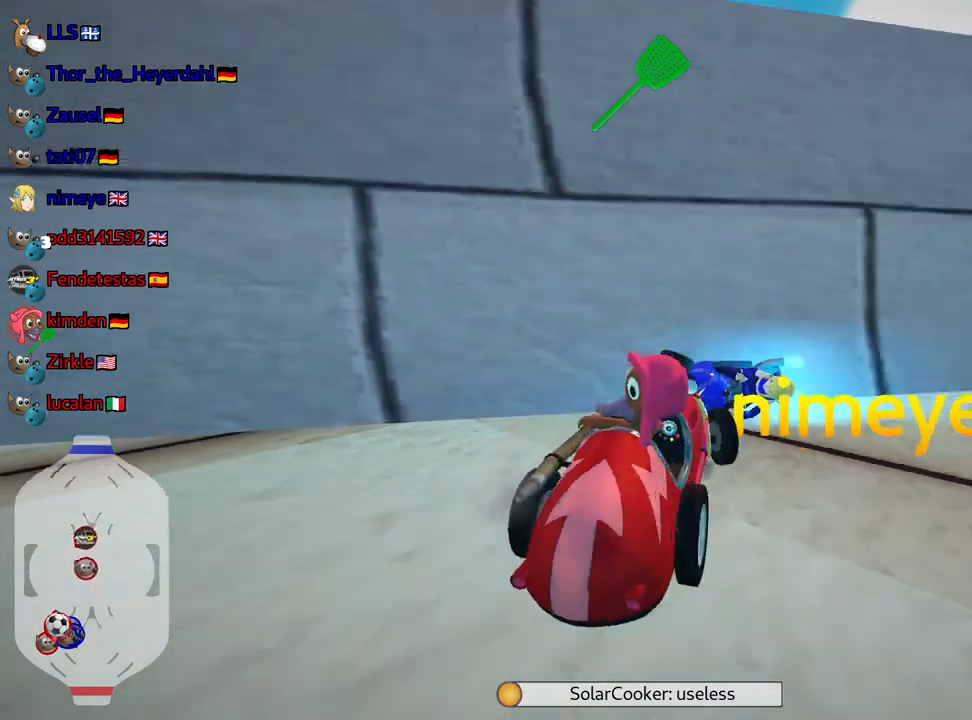
{"keys": ["right"], "events": [[200, "left", "up"], [217, "down", "up"], [500, "right", "down"]]}
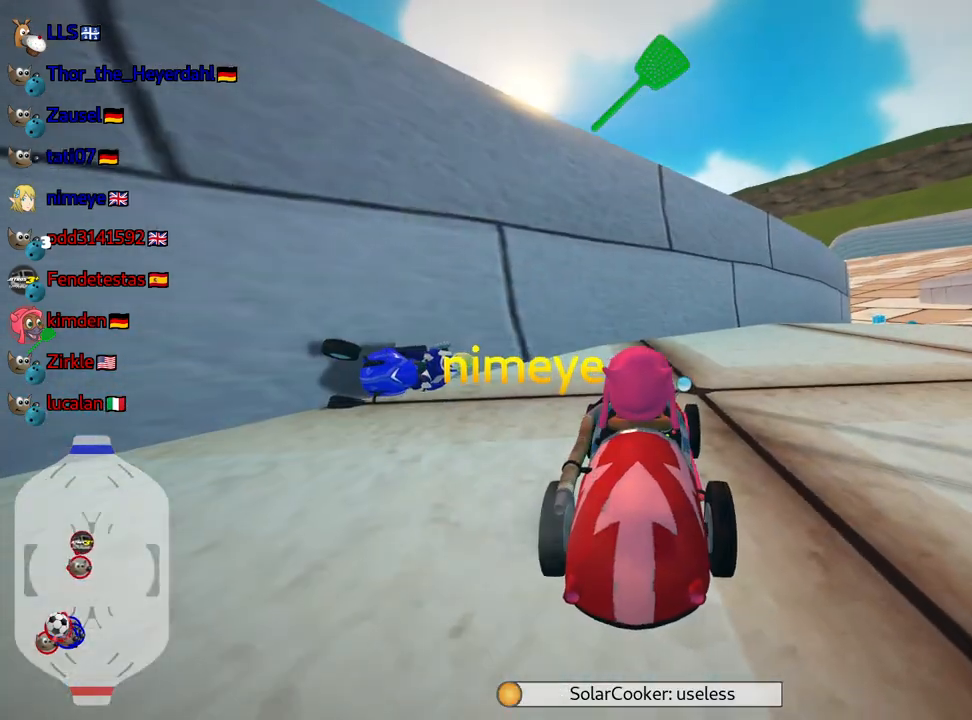
{"keys": ["down", "right"], "events": [[250, "down", "down"]]}
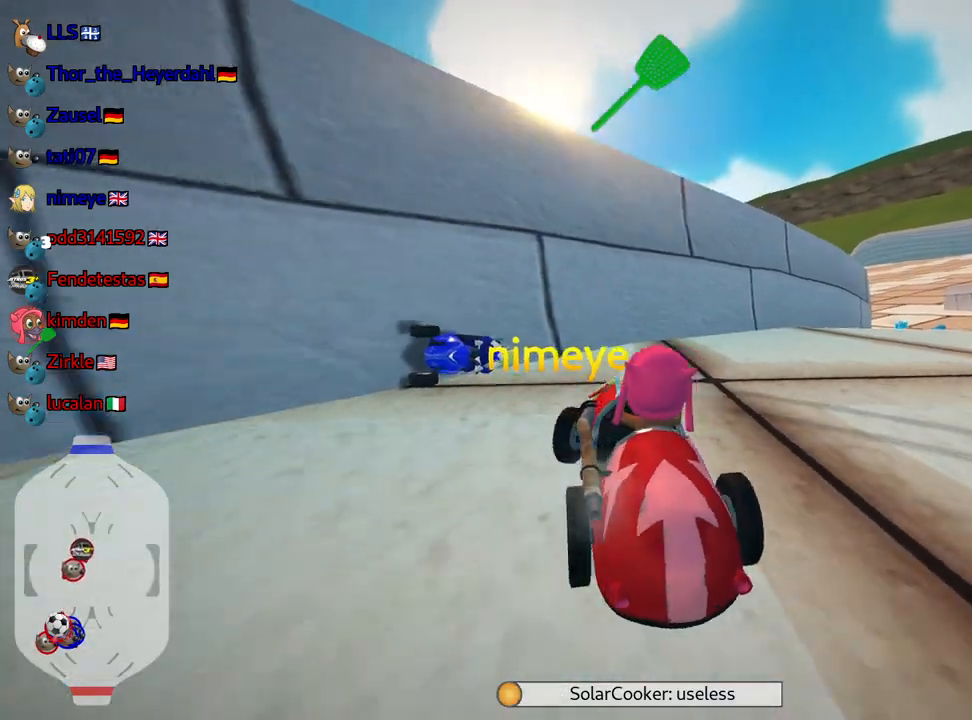
{"keys": ["look"], "events": [[33, "right", "up"], [200, "look", "down"], [333, "down", "up"]]}
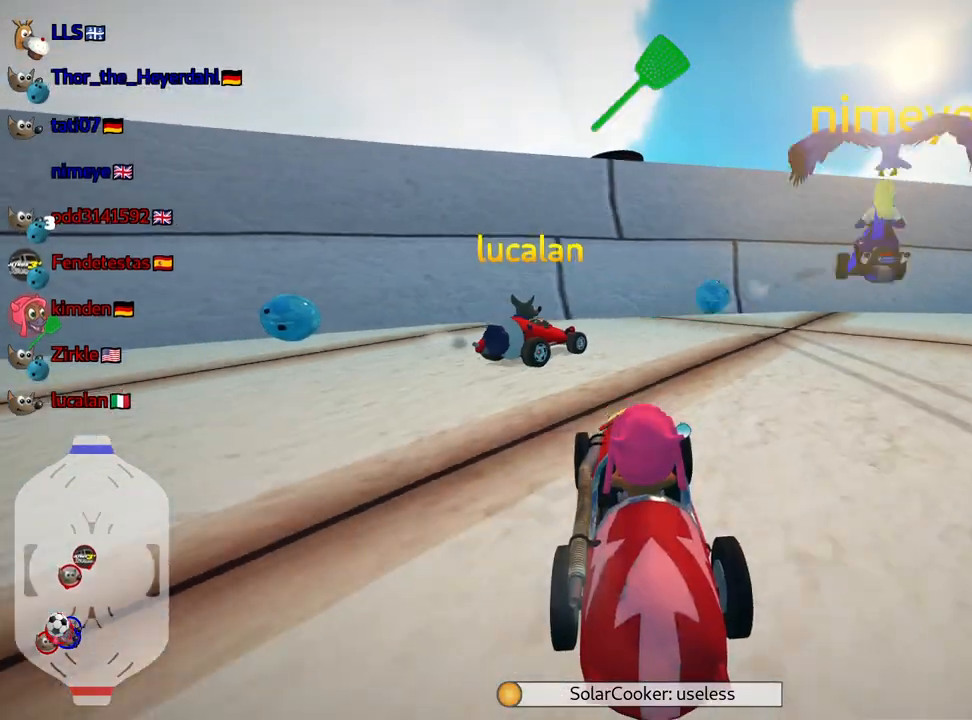
{"keys": ["up"], "events": [[217, "look", "up"], [483, "up", "down"]]}
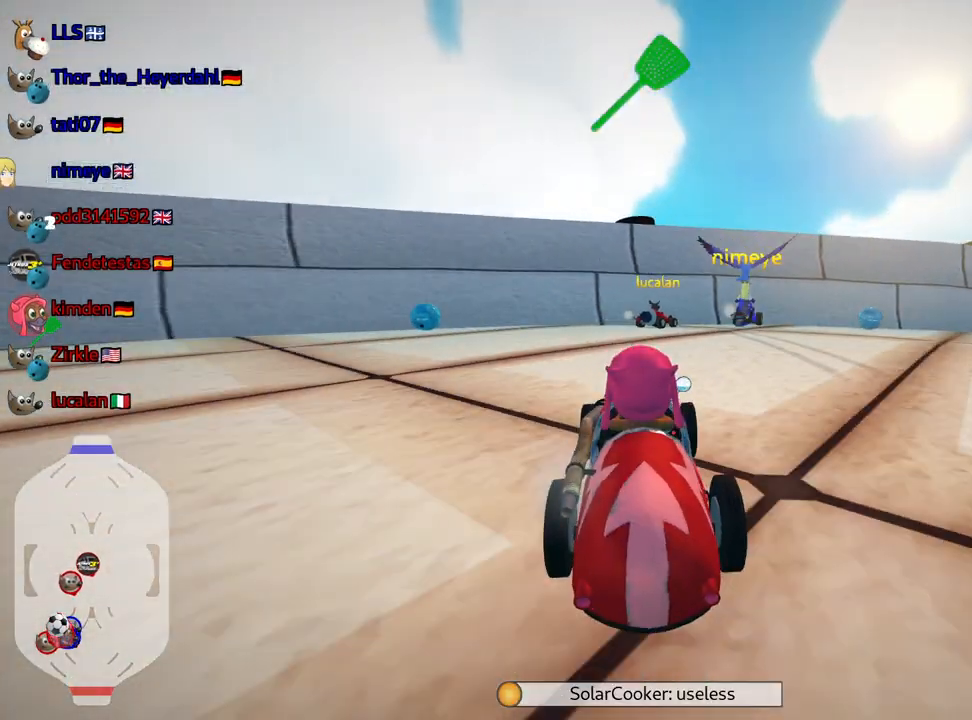
{"keys": [], "events": [[83, "up", "up"]]}